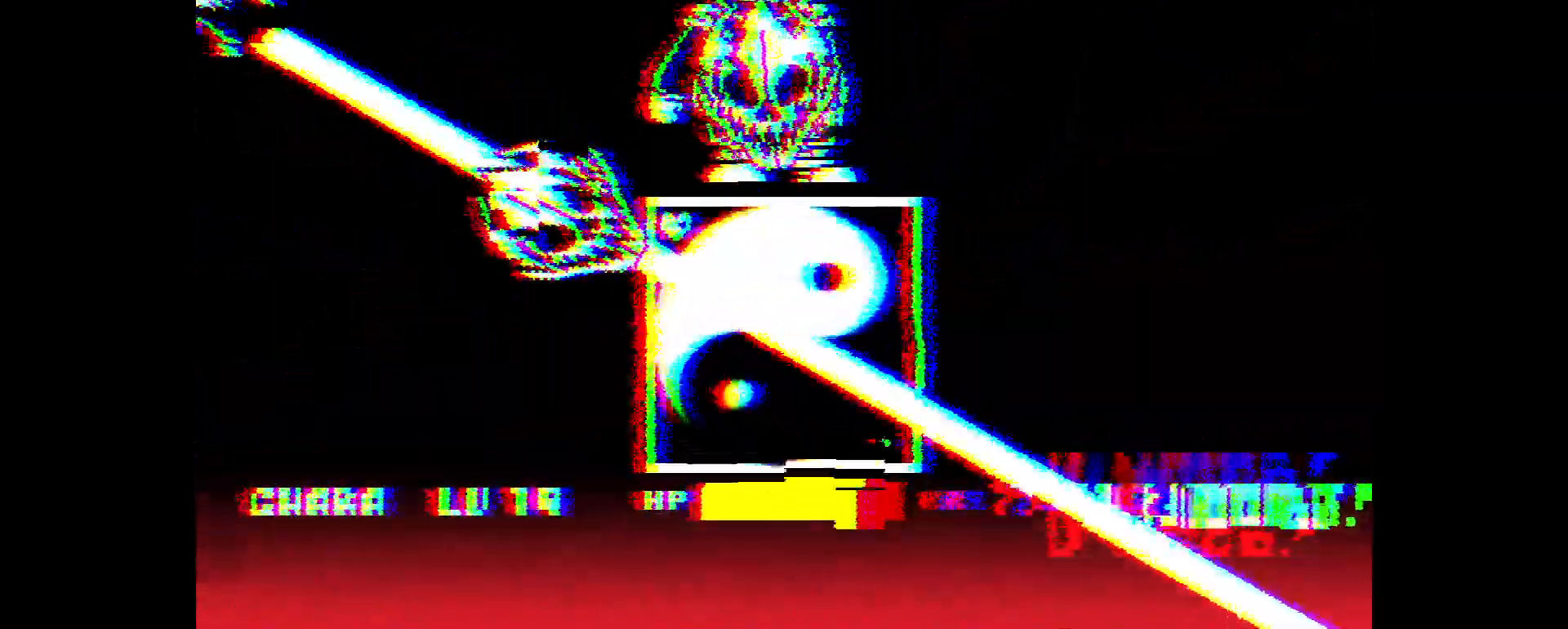
Gameplay with keyboard; each line is a JSON object with the keys held at the frame after it. "events" lists presses ("down") and releases ("up") of "down", "left", "right" and "up" between this image and that frame as [ms after this image, input, new state], when the widget could be followed in between. No other keys are recorded. Mouse input is not recorded.
{"keys": ["left", "up"], "events": [[83, "left", "down"], [83, "up", "down"]]}
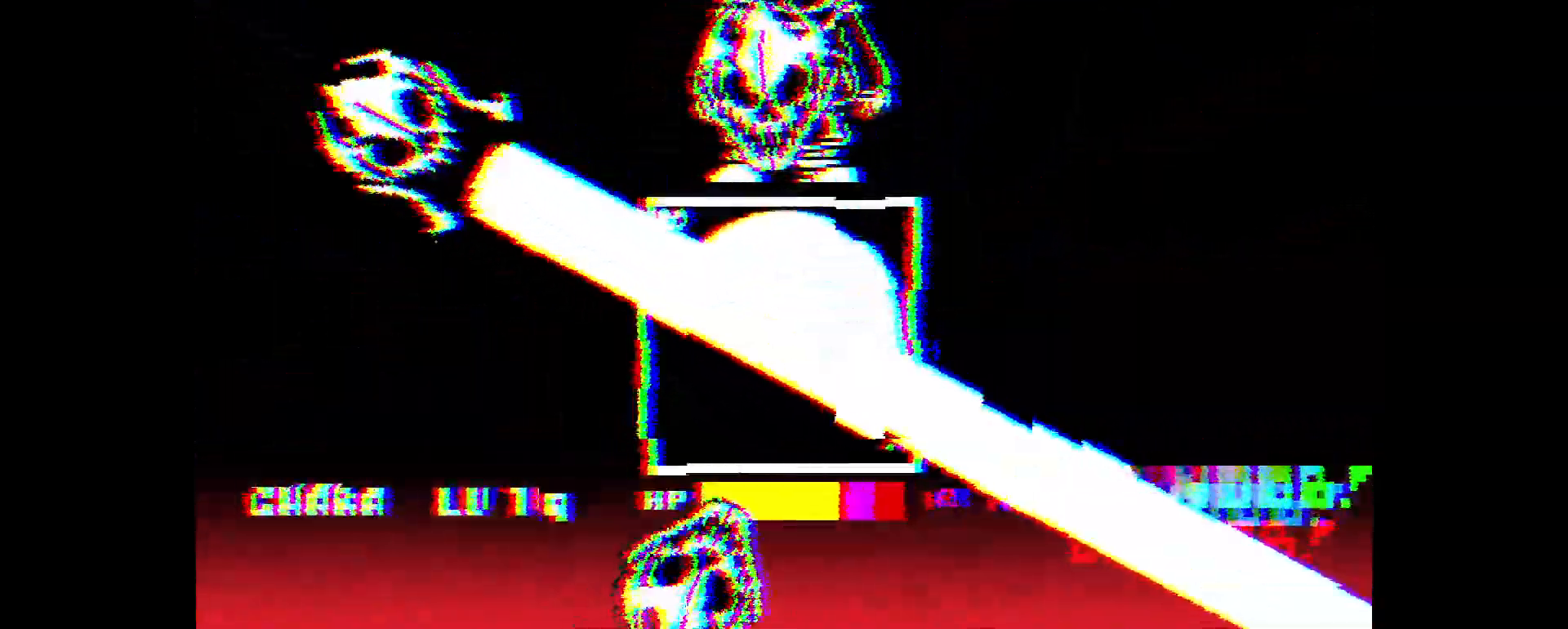
{"keys": ["left", "up"], "events": []}
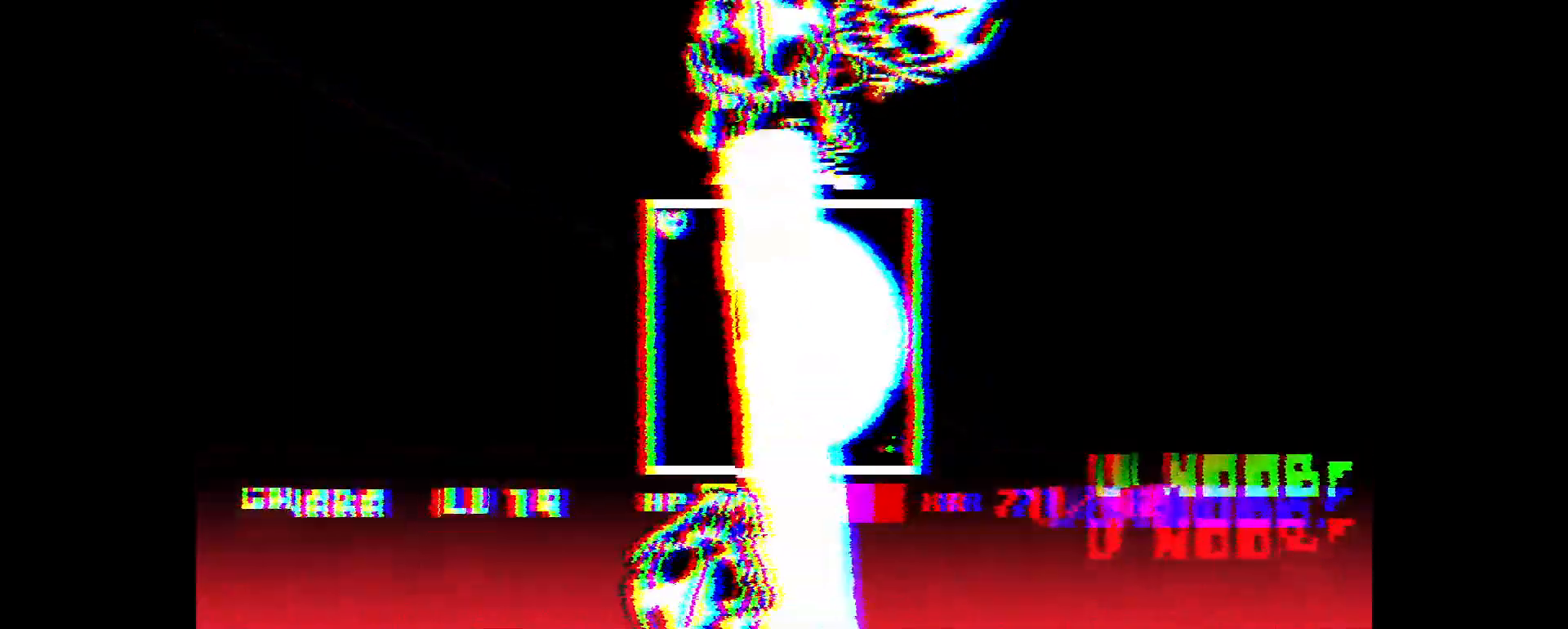
{"keys": ["down", "right"], "events": [[233, "left", "up"], [233, "up", "up"], [317, "down", "down"], [317, "right", "down"]]}
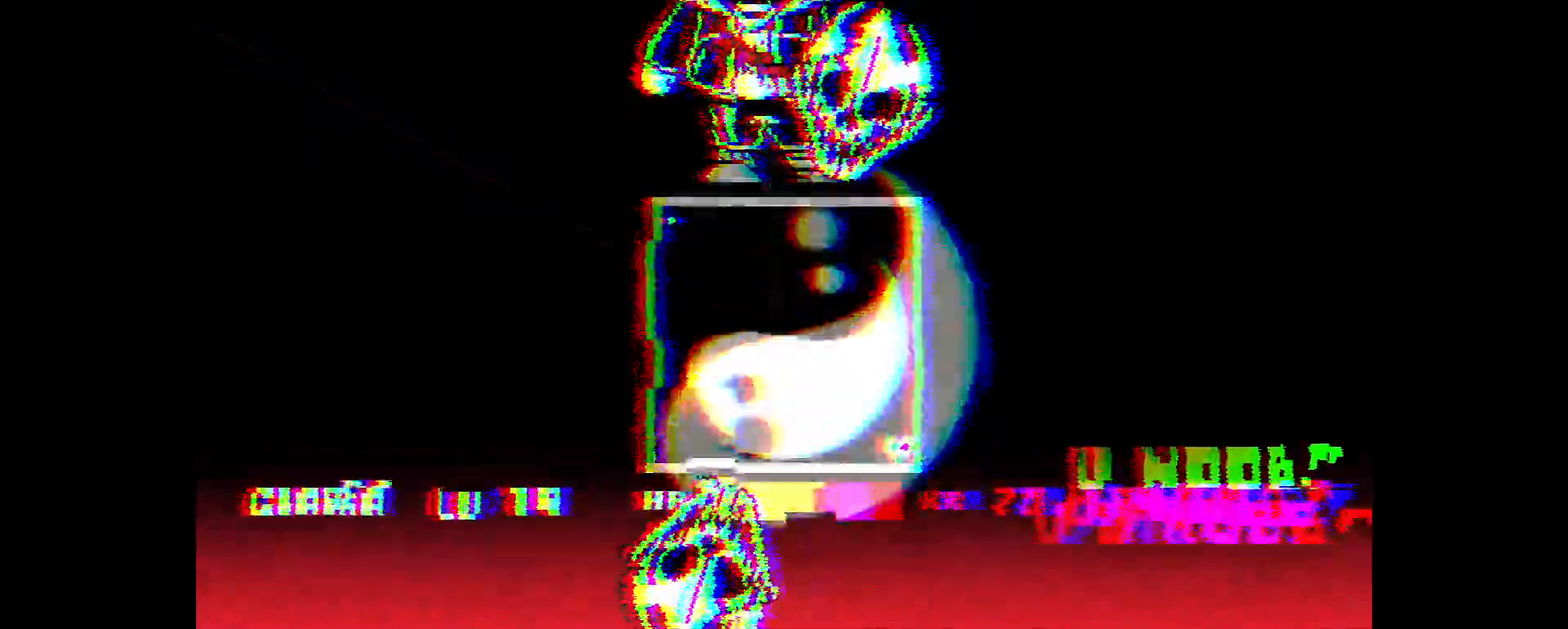
{"keys": ["down", "right"], "events": []}
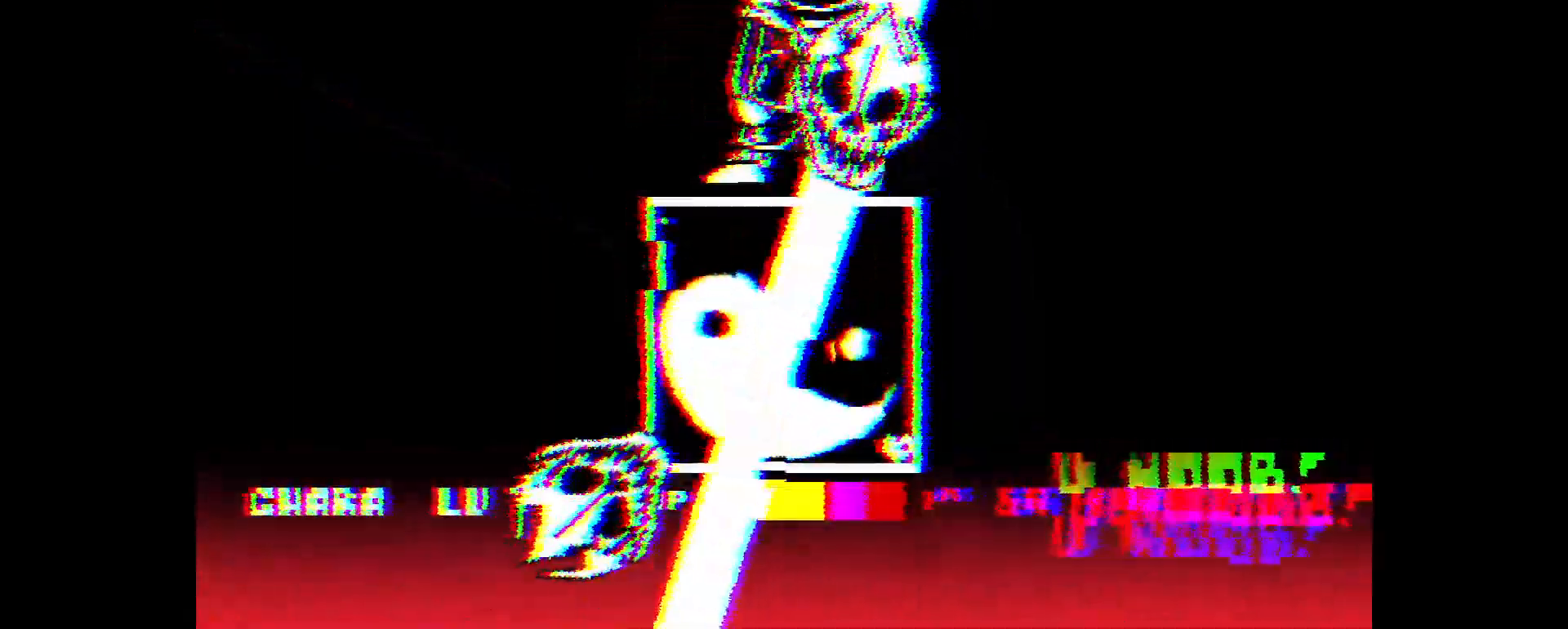
{"keys": ["down", "right"], "events": []}
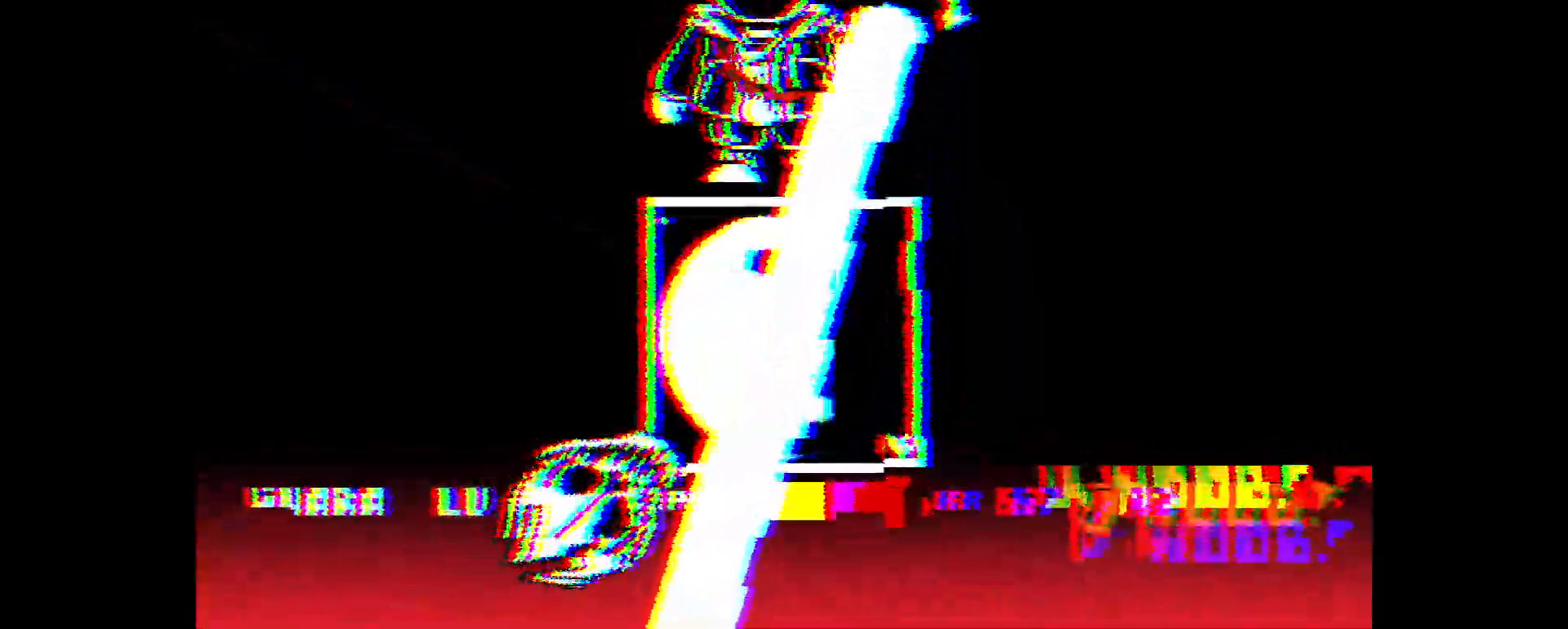
{"keys": ["left", "up"], "events": [[100, "down", "up"], [100, "right", "up"], [200, "left", "down"], [250, "up", "down"]]}
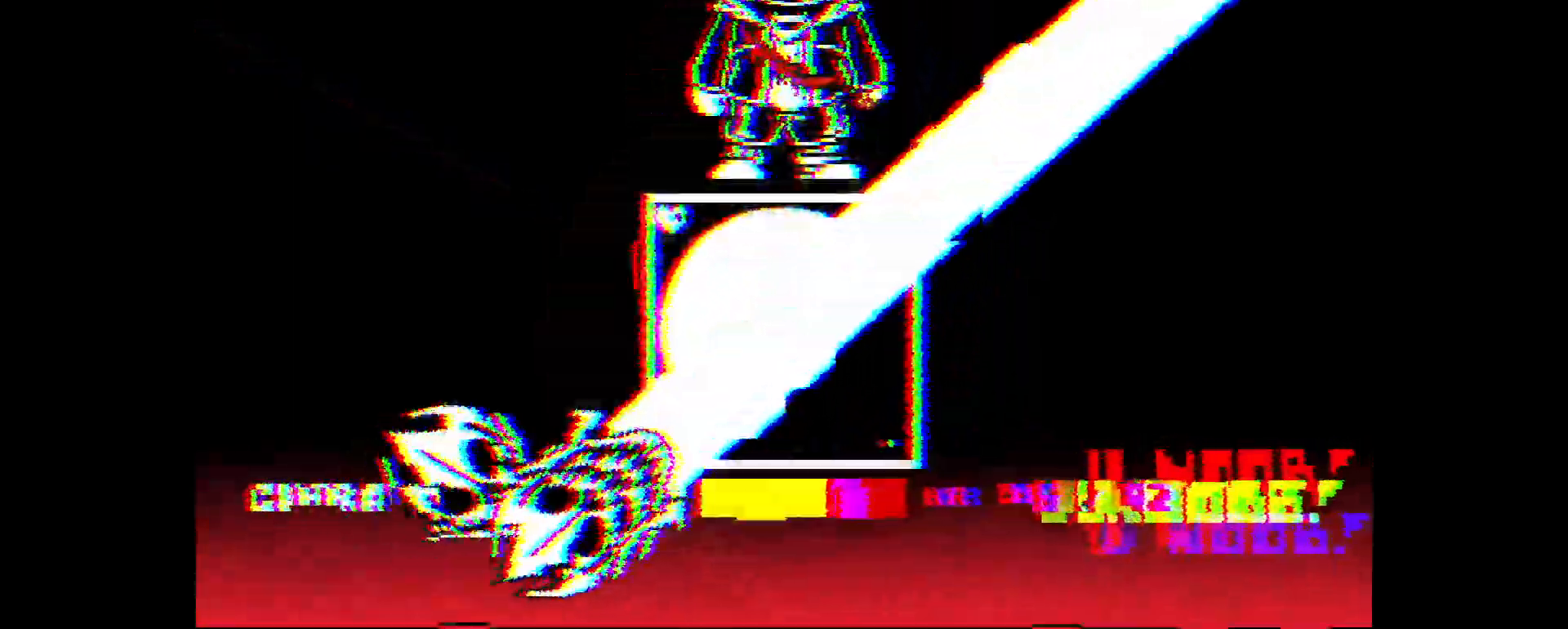
{"keys": ["left", "up"], "events": []}
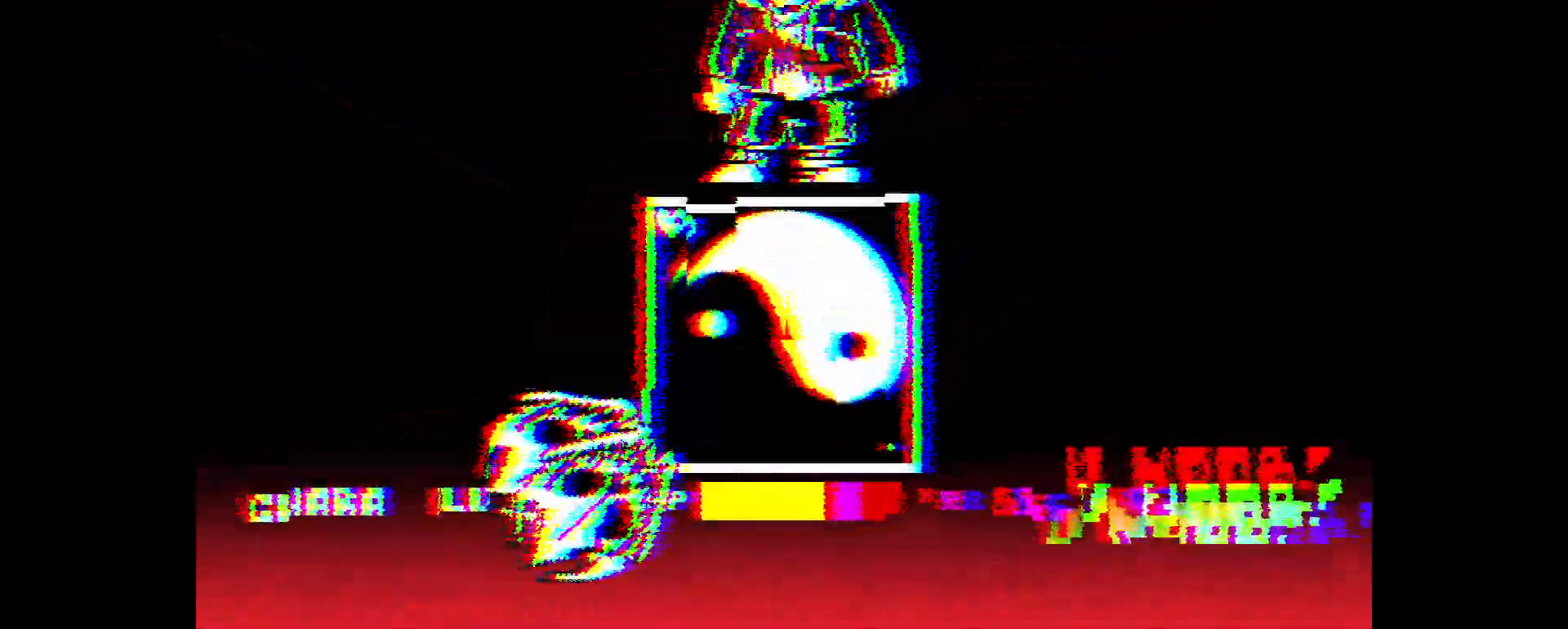
{"keys": [], "events": [[483, "left", "up"], [483, "up", "up"]]}
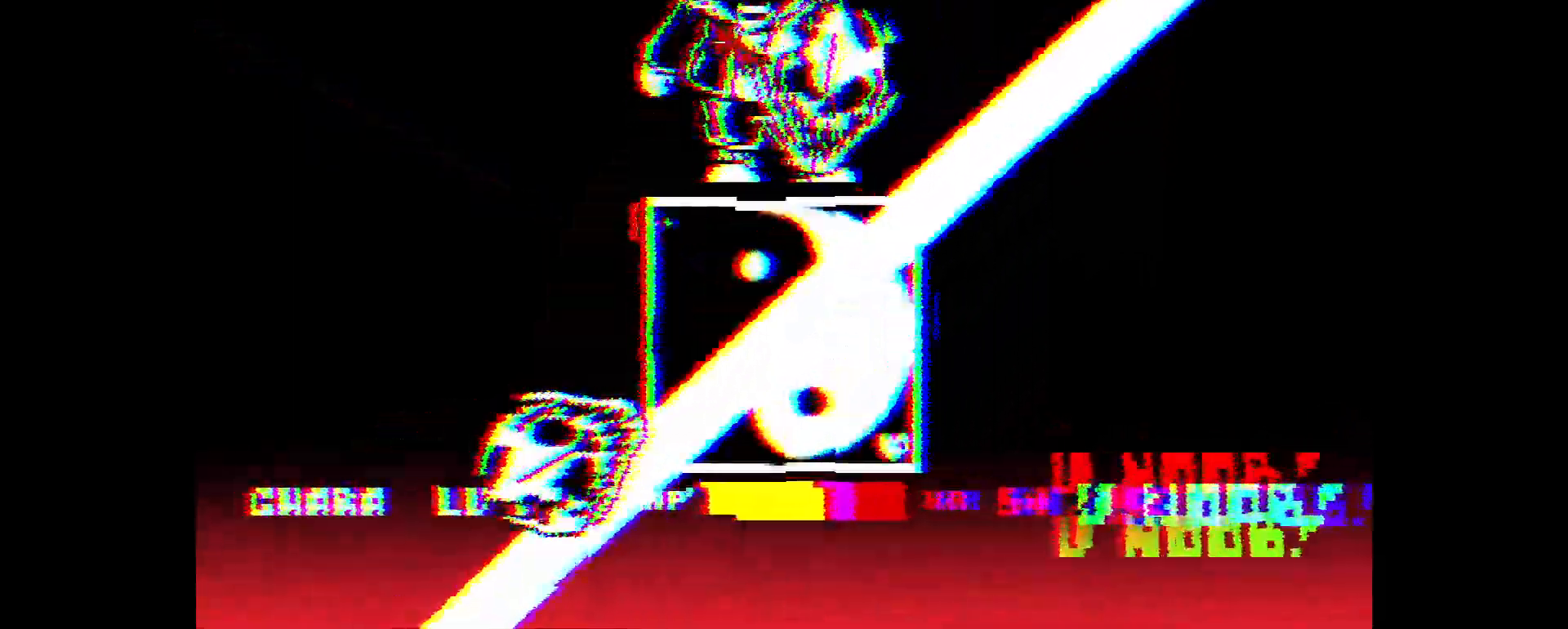
{"keys": ["down", "right"], "events": [[117, "down", "down"], [117, "right", "down"]]}
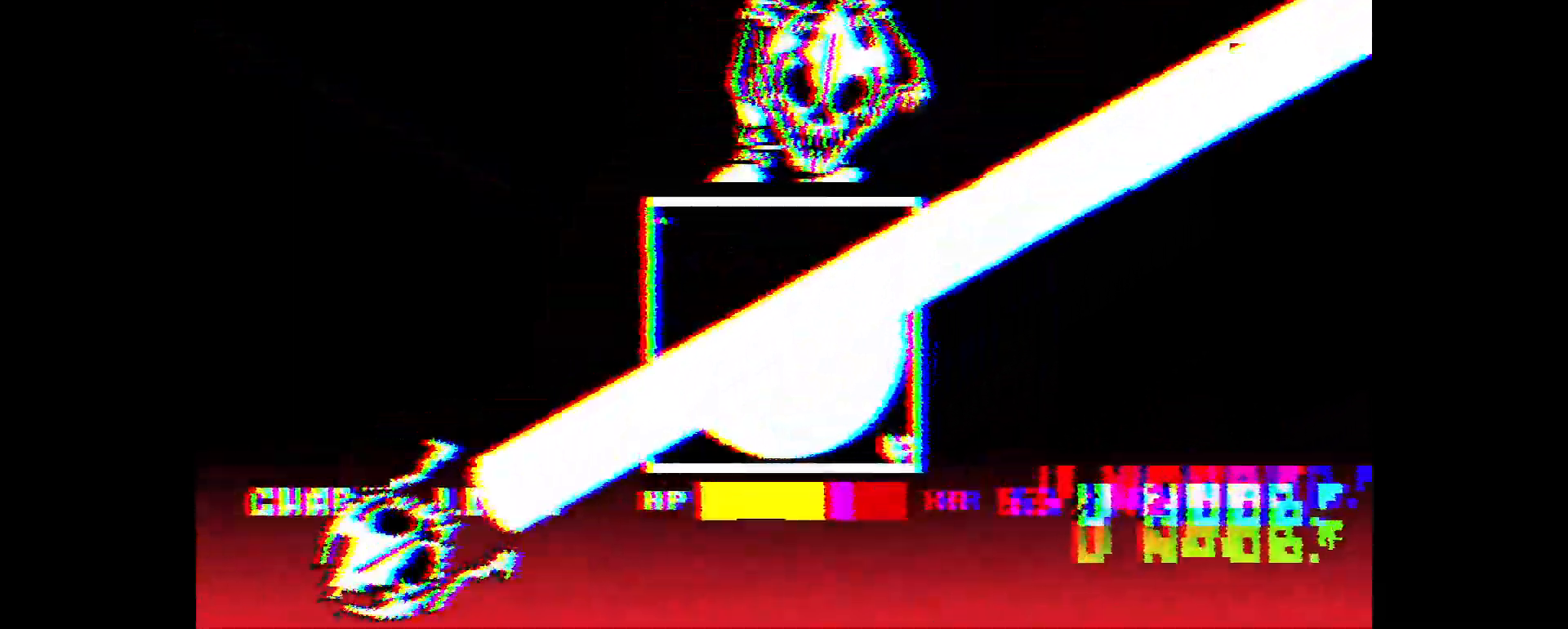
{"keys": ["down", "right"], "events": []}
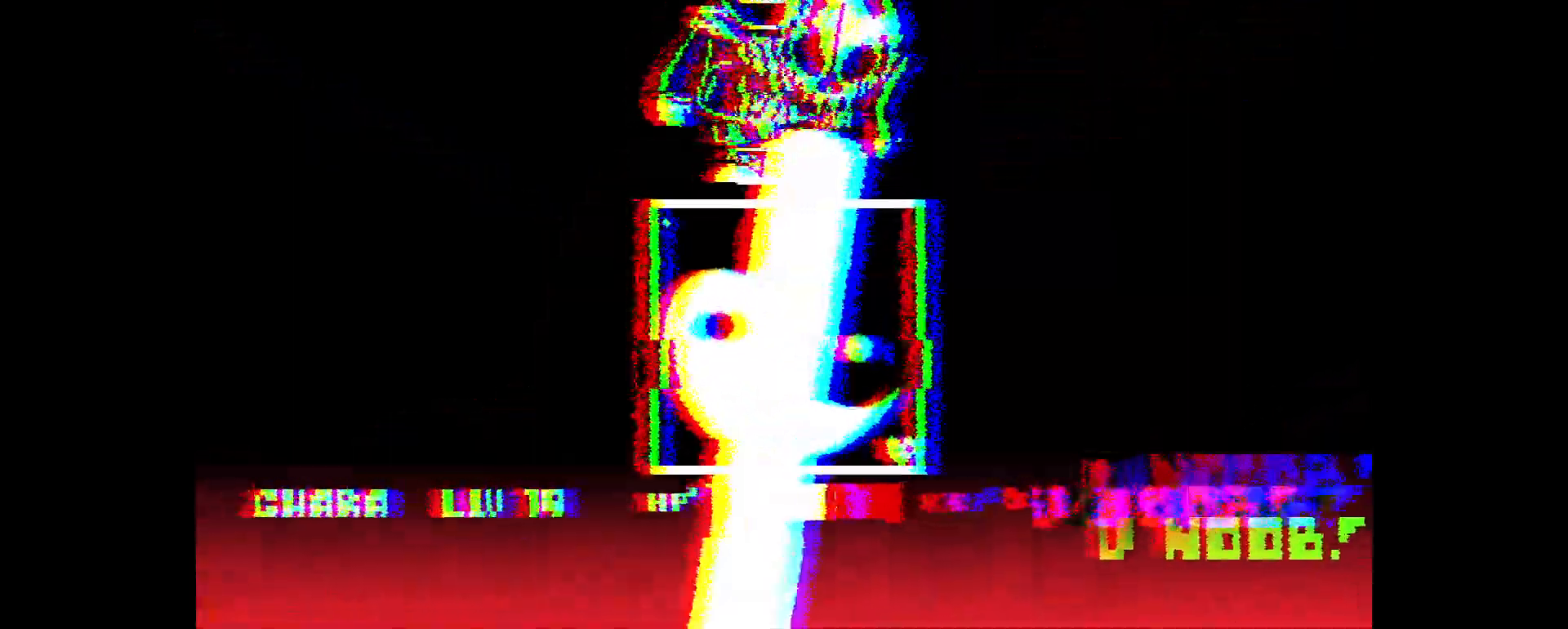
{"keys": ["right"], "events": [[350, "down", "up"]]}
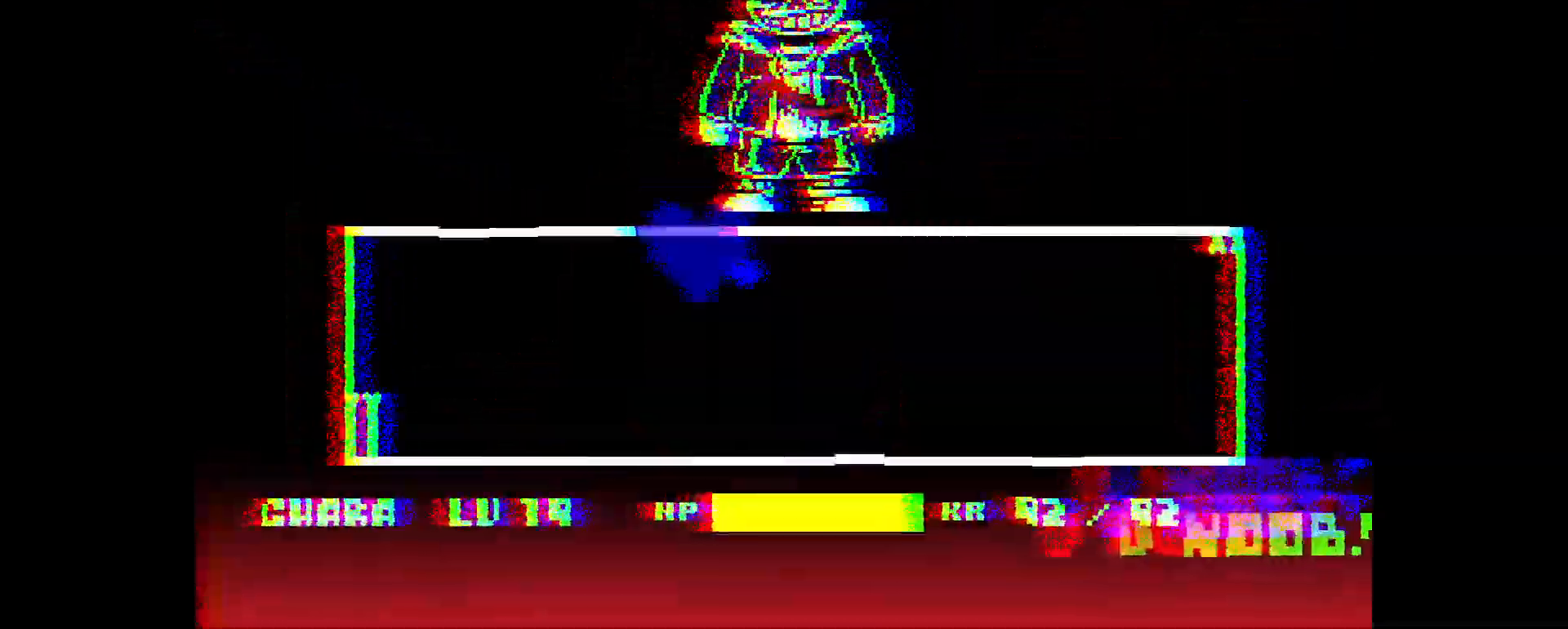
{"keys": ["right"], "events": []}
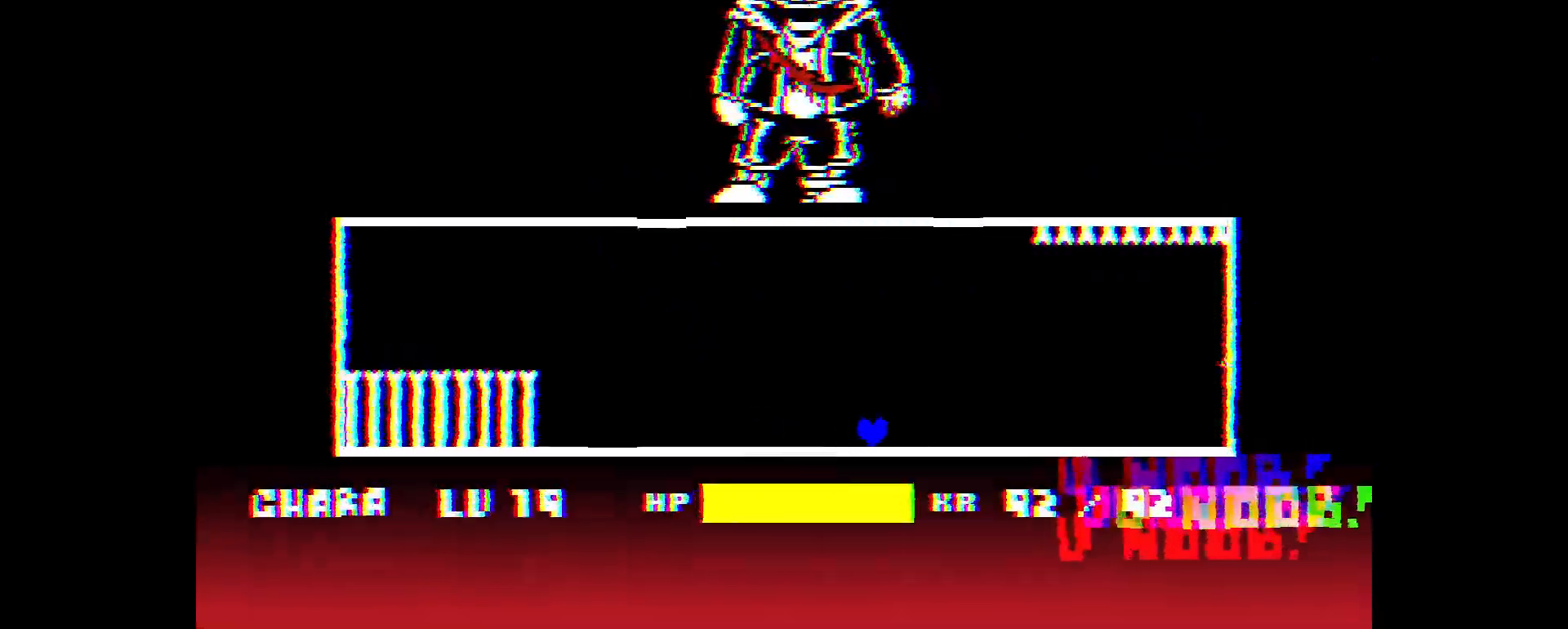
{"keys": ["right"], "events": []}
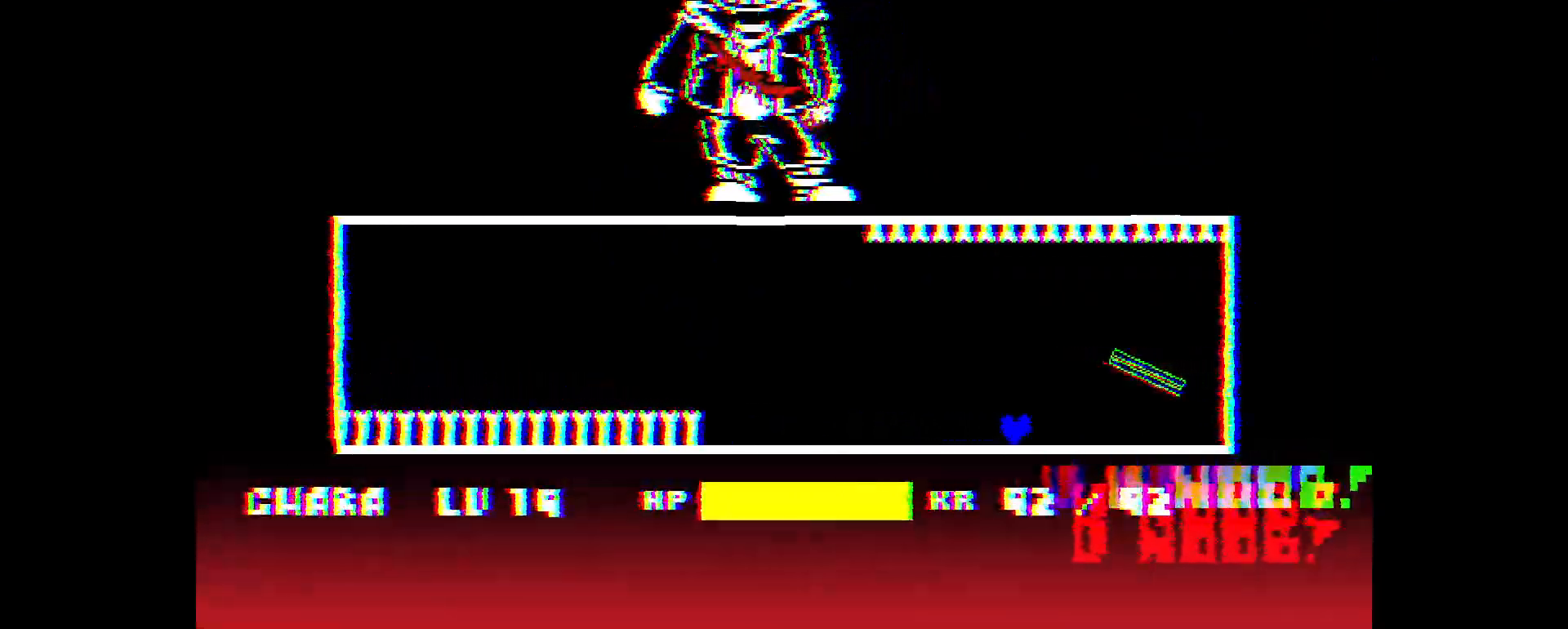
{"keys": [], "events": [[50, "right", "up"], [50, "up", "down"], [417, "up", "up"]]}
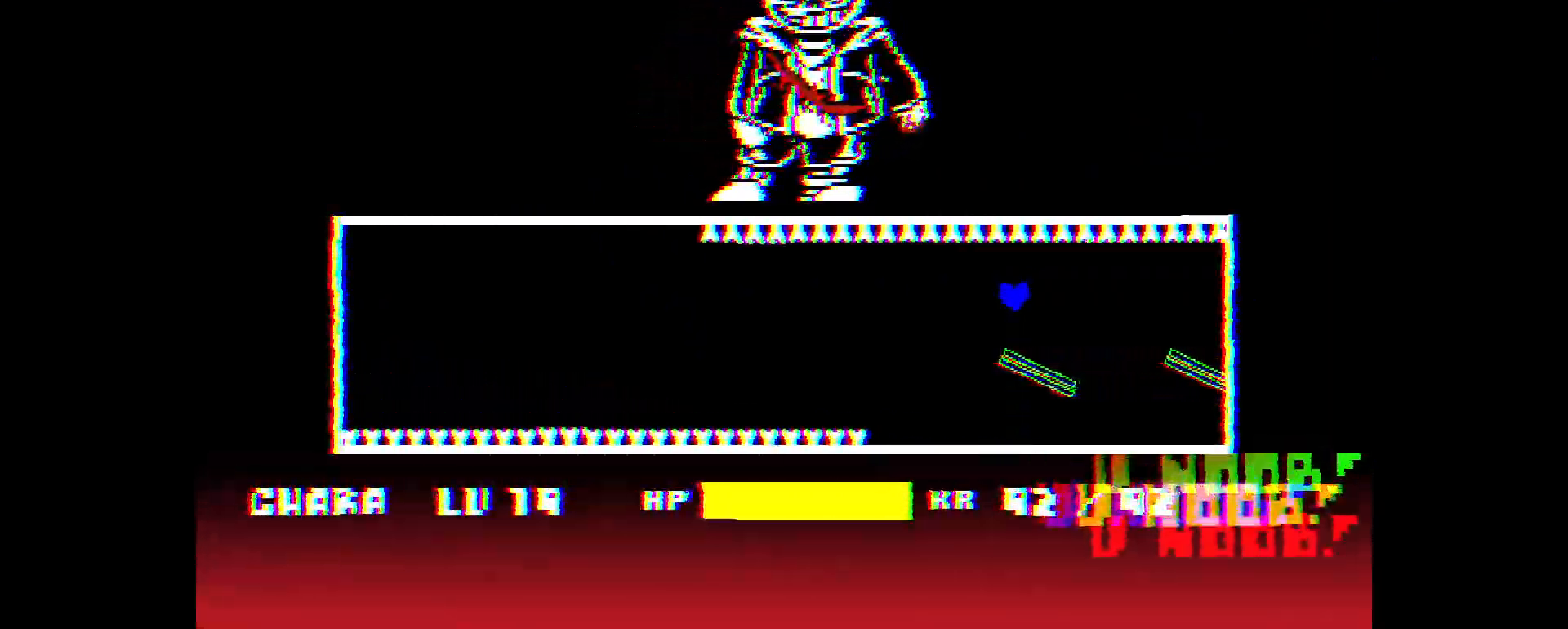
{"keys": [], "events": [[250, "left", "down"], [350, "up", "down"], [483, "left", "up"], [483, "up", "up"]]}
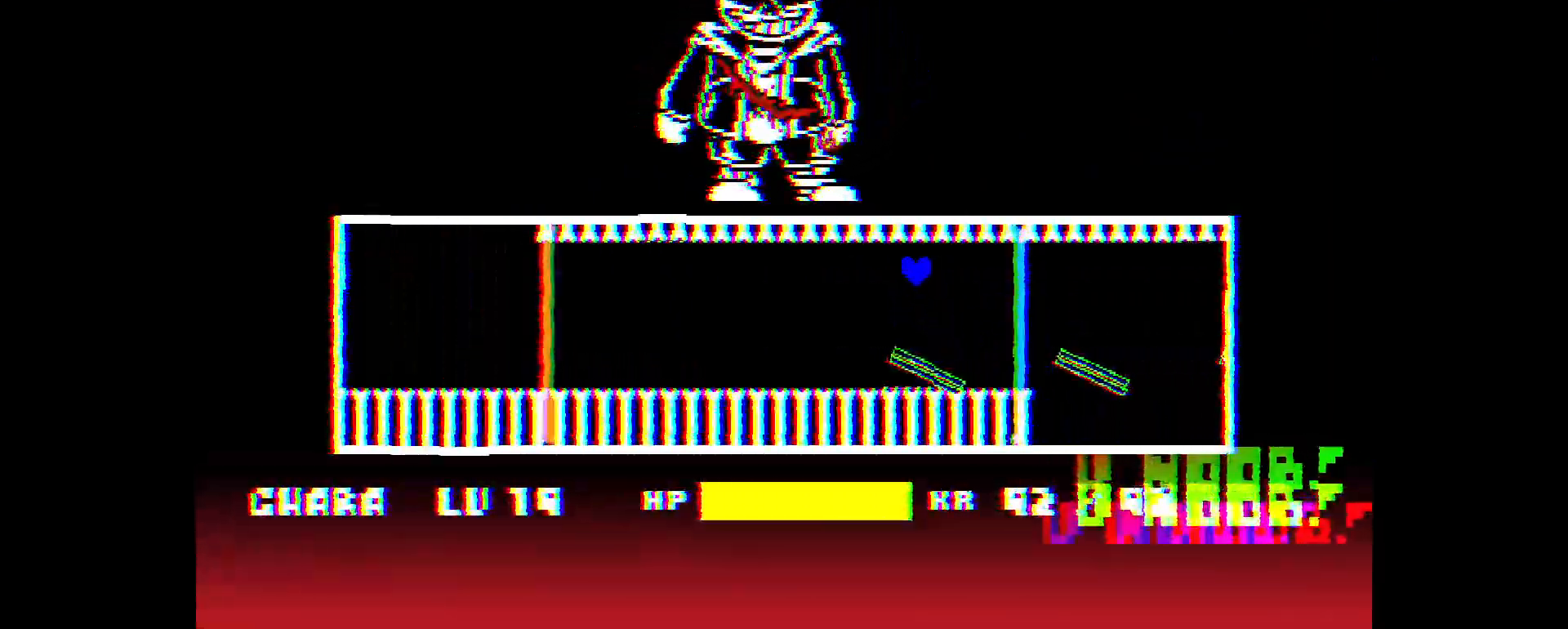
{"keys": ["left", "up"], "events": [[233, "left", "down"], [417, "up", "down"]]}
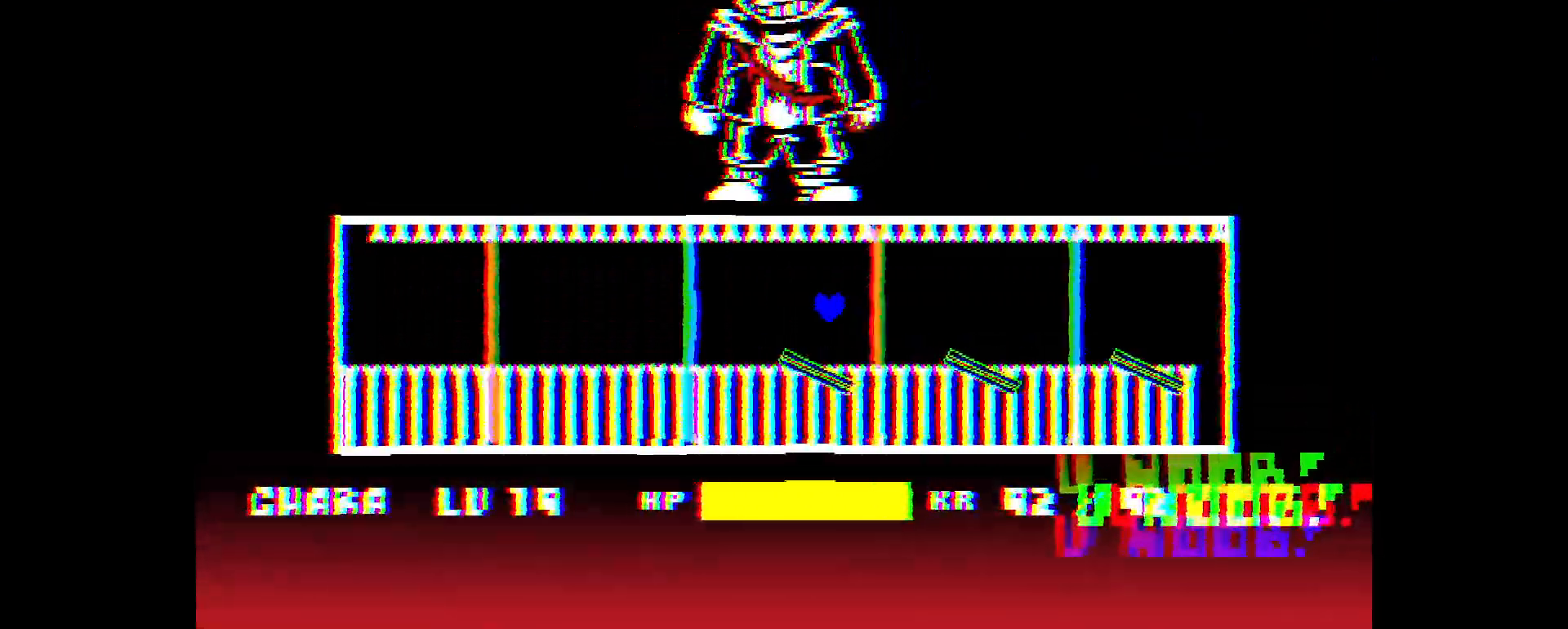
{"keys": [], "events": [[17, "up", "up"], [67, "left", "up"], [117, "left", "down"], [350, "up", "down"], [433, "left", "up"], [433, "up", "up"]]}
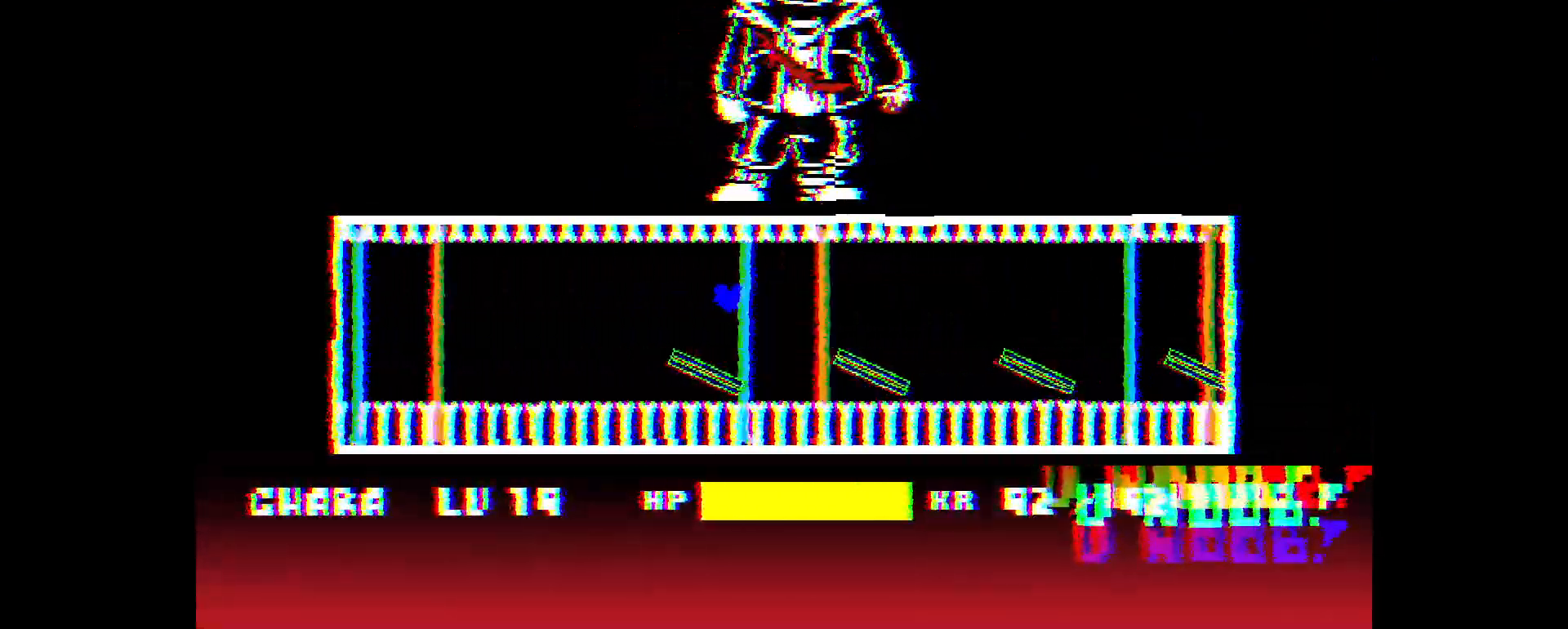
{"keys": ["left"], "events": [[133, "left", "down"], [317, "up", "down"], [417, "up", "up"]]}
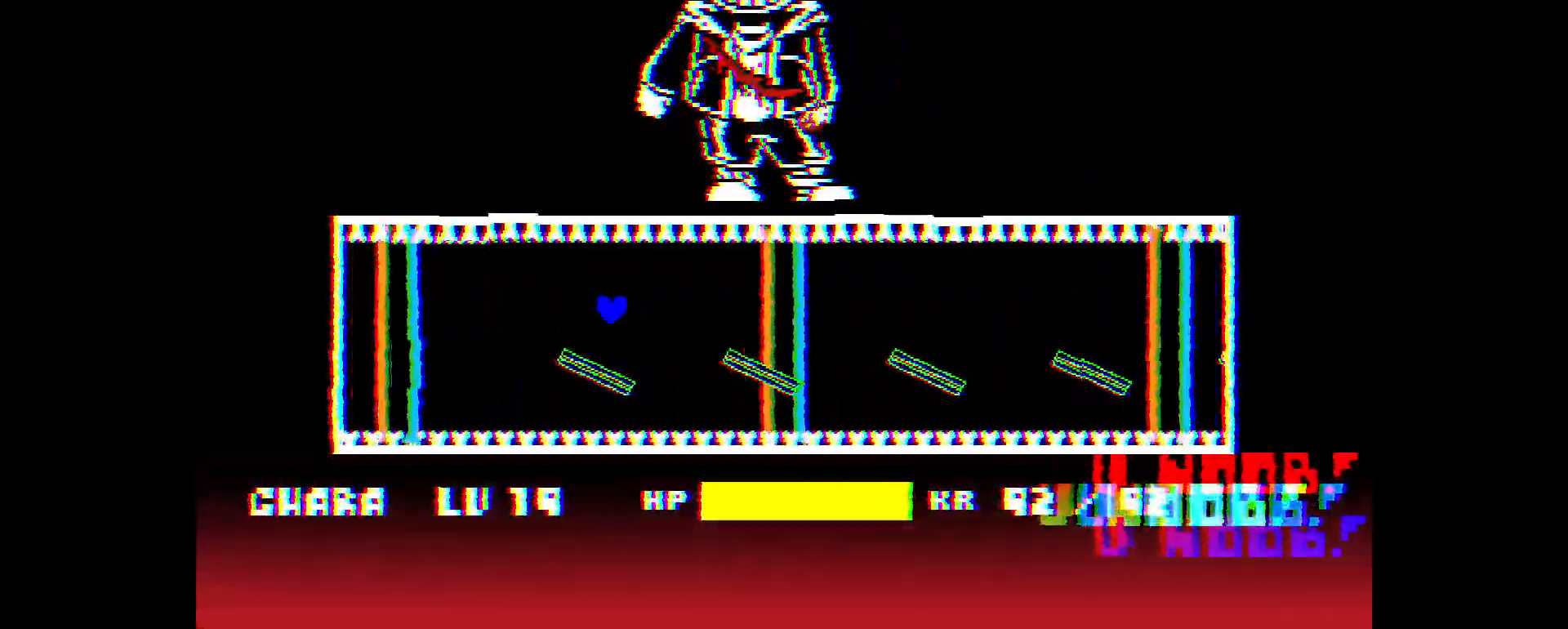
{"keys": [], "events": [[250, "up", "down"], [350, "left", "up"], [350, "up", "up"]]}
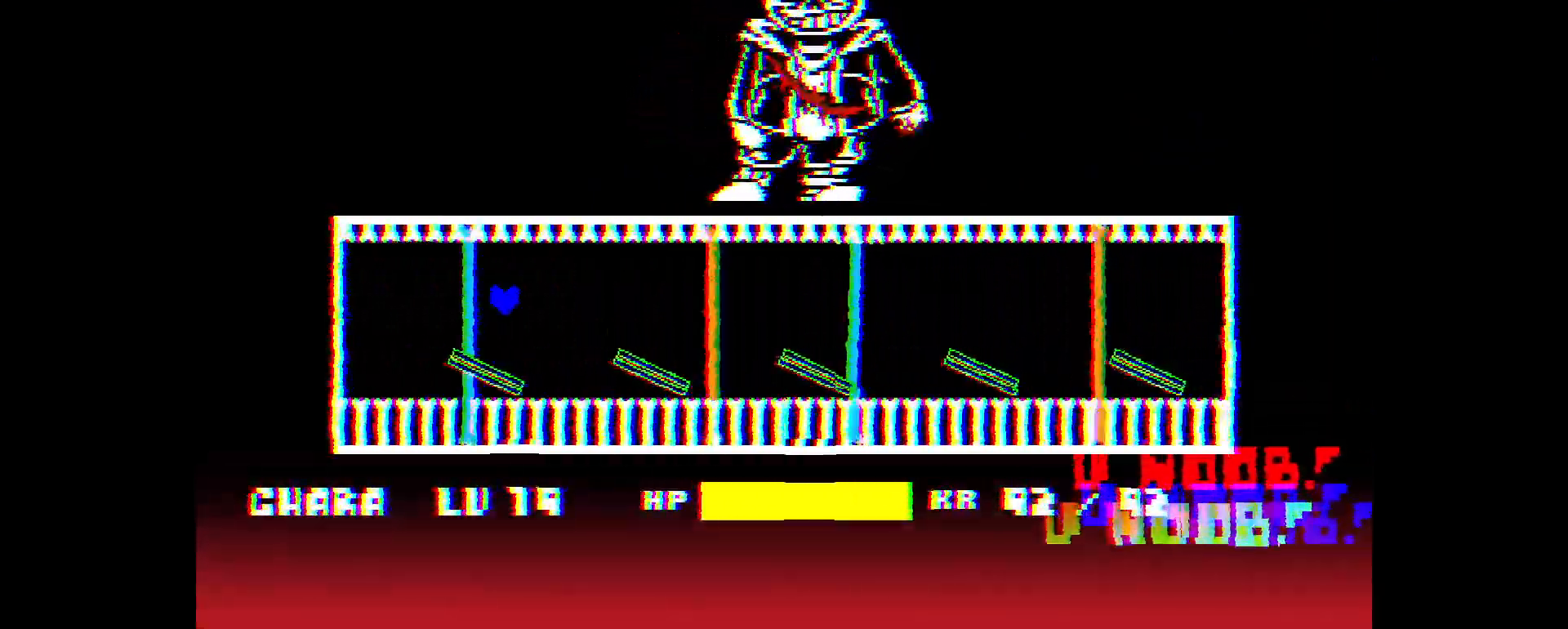
{"keys": ["right"], "events": [[83, "left", "down"], [267, "up", "down"], [367, "left", "up"], [367, "right", "down"], [417, "up", "up"]]}
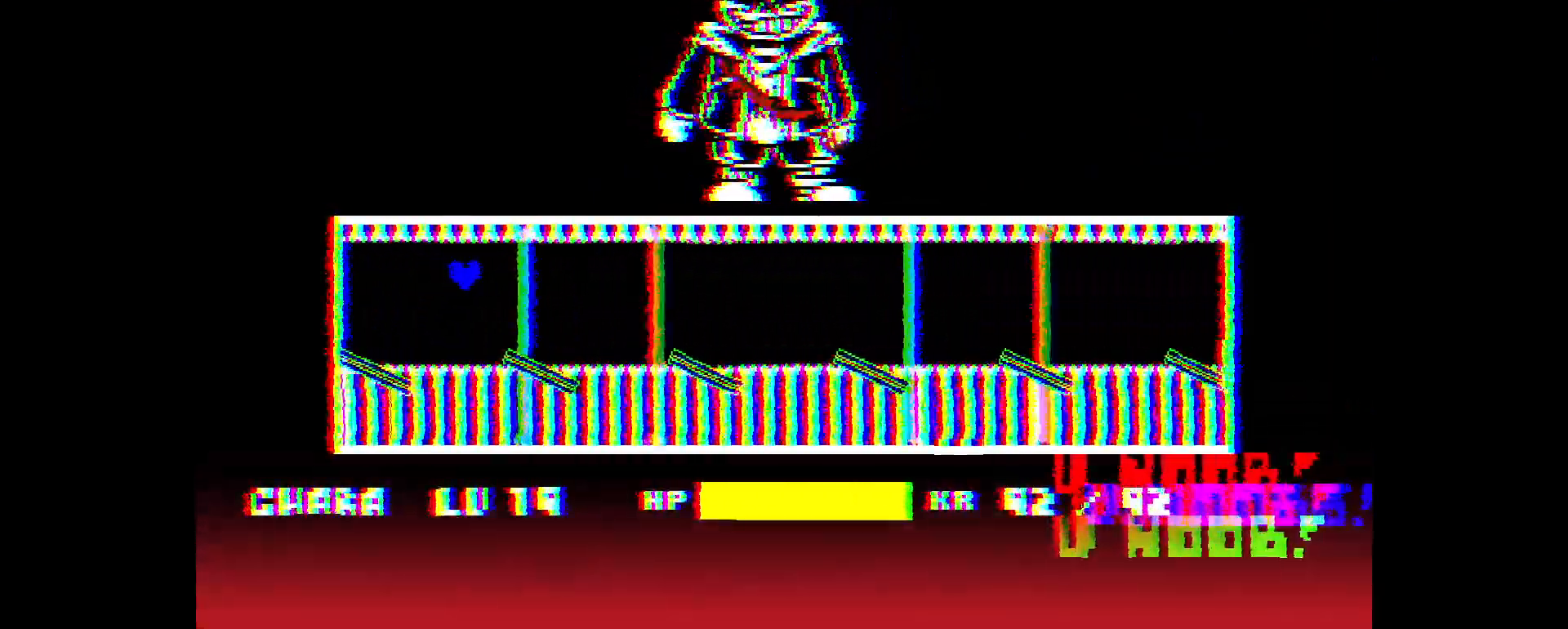
{"keys": ["right", "up"], "events": [[150, "right", "up"], [250, "left", "down"], [333, "up", "down"], [383, "right", "down"], [433, "left", "up"]]}
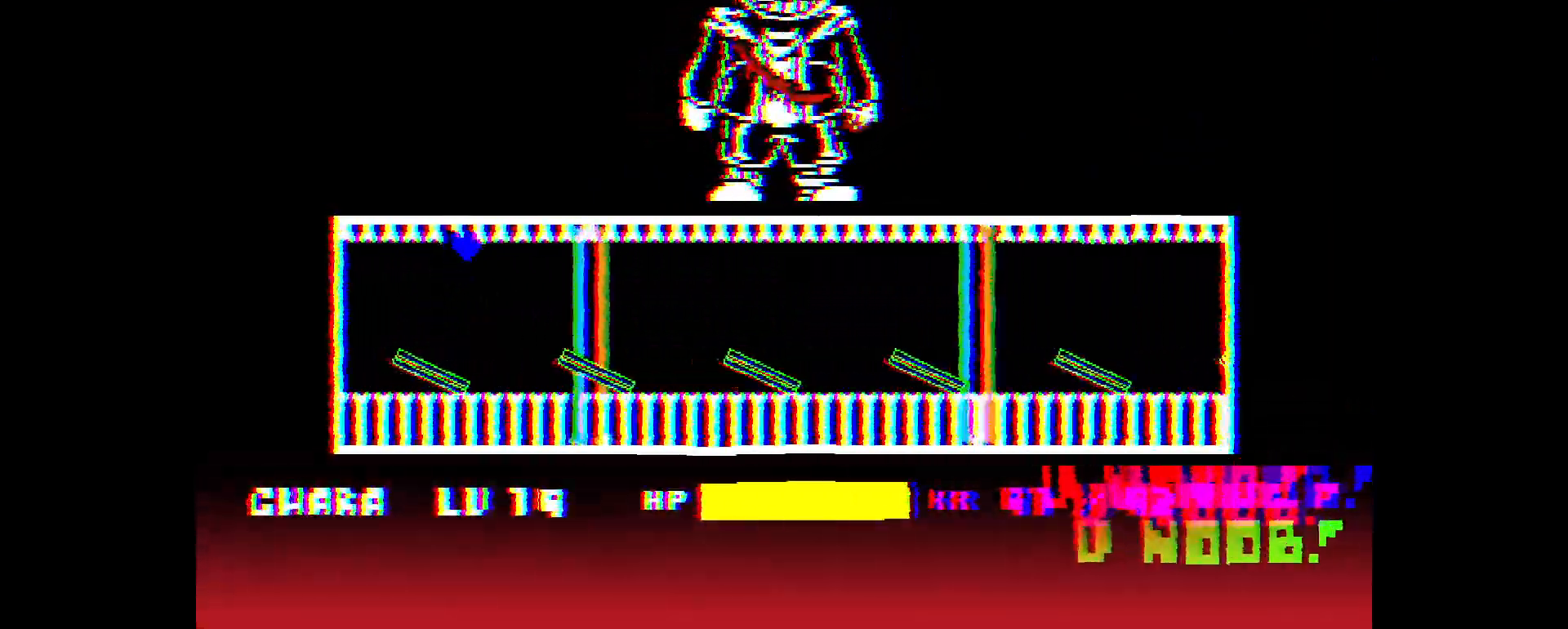
{"keys": ["left", "up"], "events": [[33, "up", "up"], [317, "right", "up"], [417, "left", "down"], [500, "up", "down"]]}
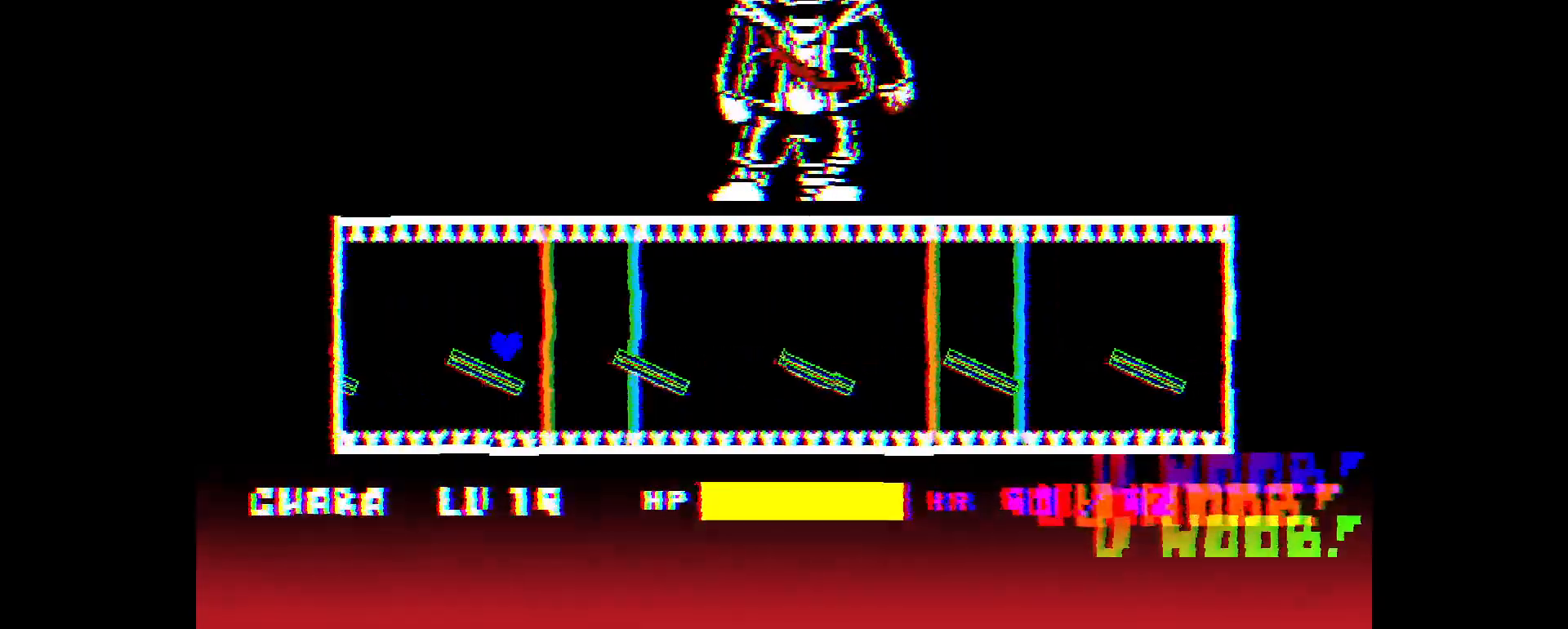
{"keys": [], "events": [[100, "left", "up"], [100, "right", "down"], [150, "up", "up"], [483, "right", "up"]]}
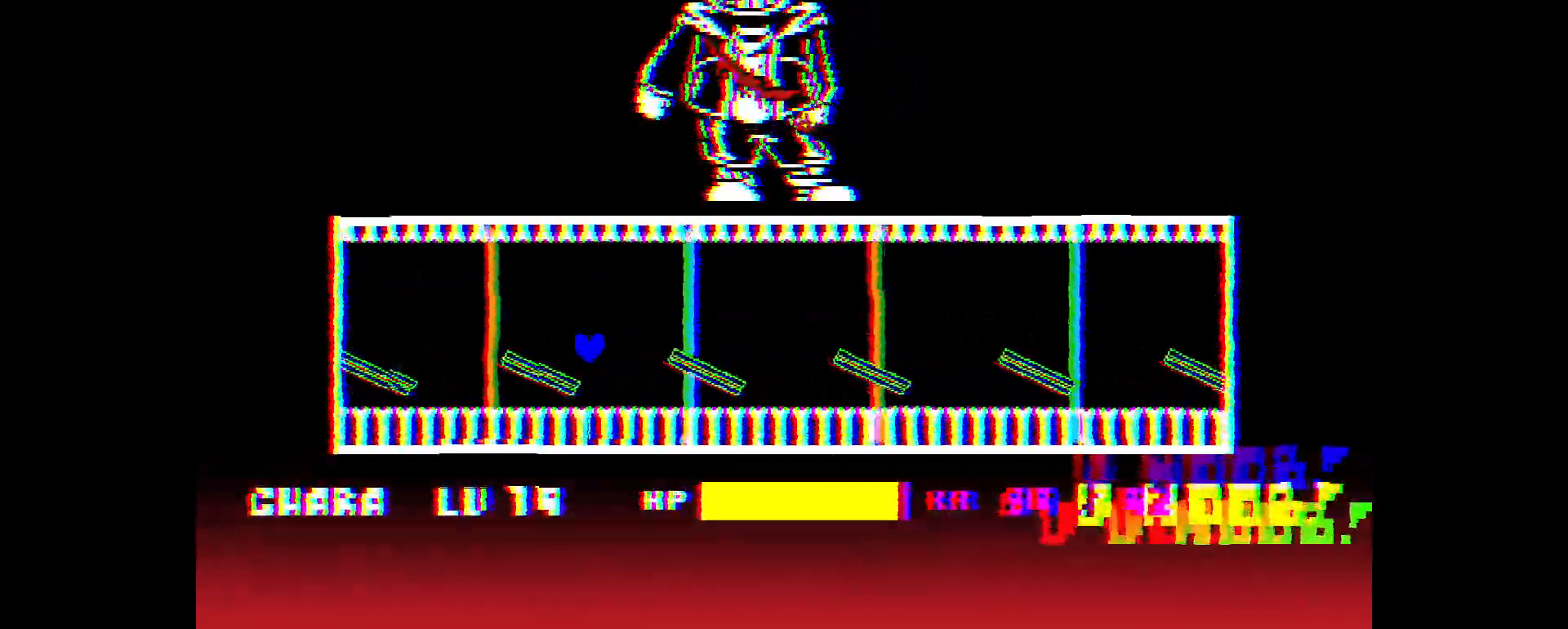
{"keys": ["right"], "events": [[33, "left", "down"], [83, "up", "down"], [217, "left", "up"], [217, "right", "down"], [317, "up", "up"]]}
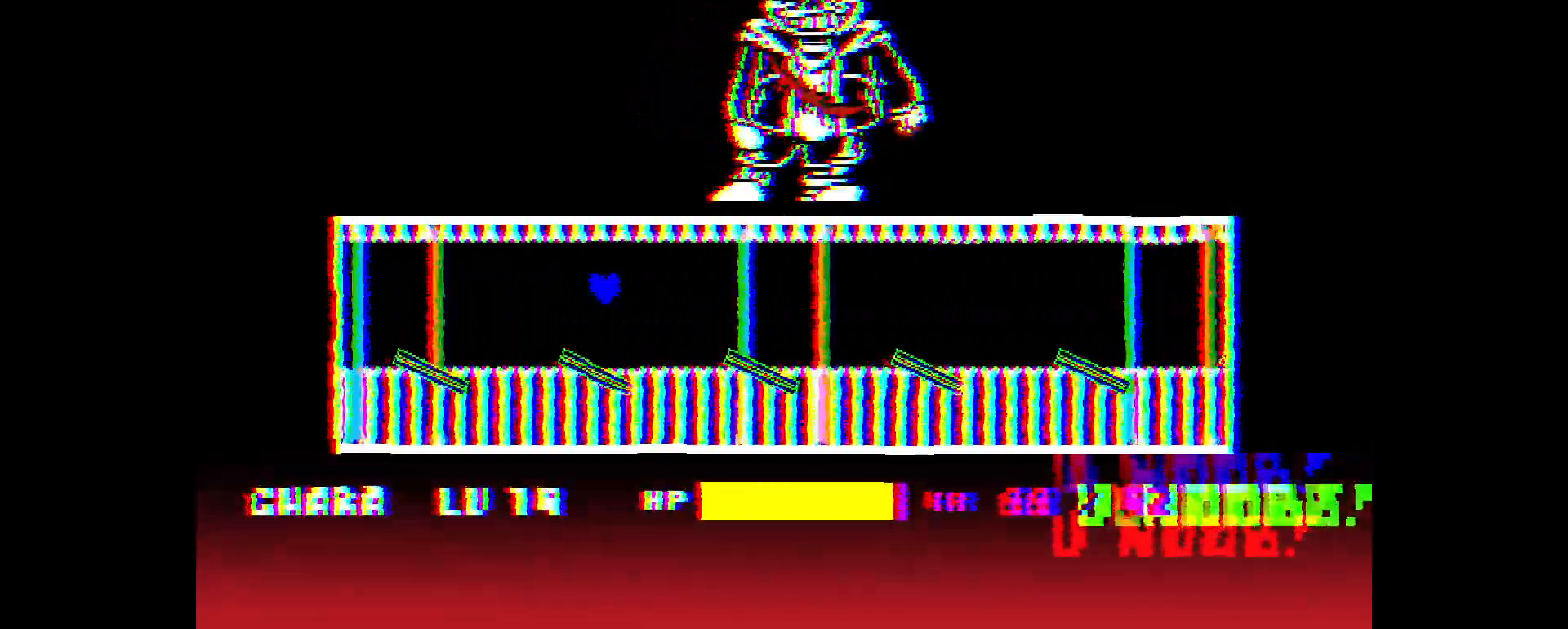
{"keys": ["right", "up"], "events": [[50, "right", "up"], [200, "left", "down"], [333, "up", "down"], [383, "right", "down"], [433, "left", "up"]]}
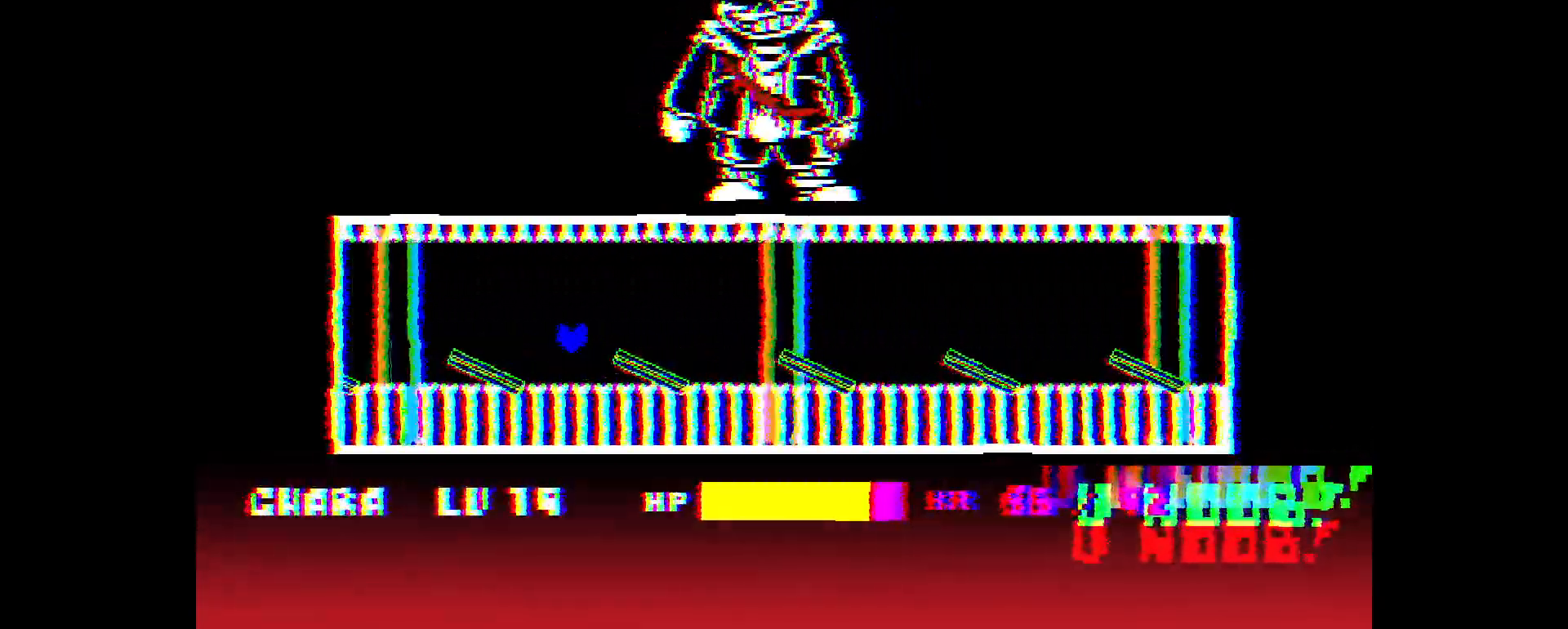
{"keys": [], "events": [[317, "up", "up"], [500, "right", "up"]]}
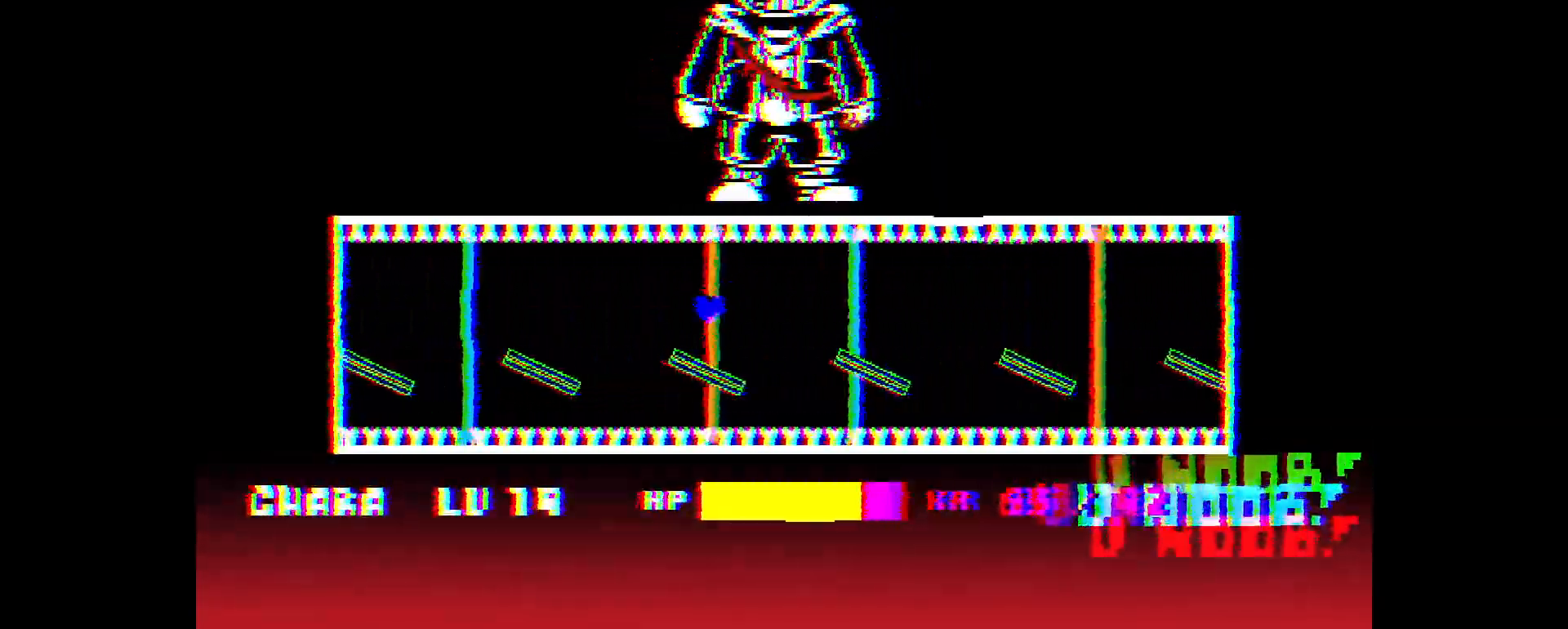
{"keys": ["right"], "events": [[150, "left", "down"], [200, "up", "down"], [283, "left", "up"], [283, "right", "down"], [333, "up", "up"]]}